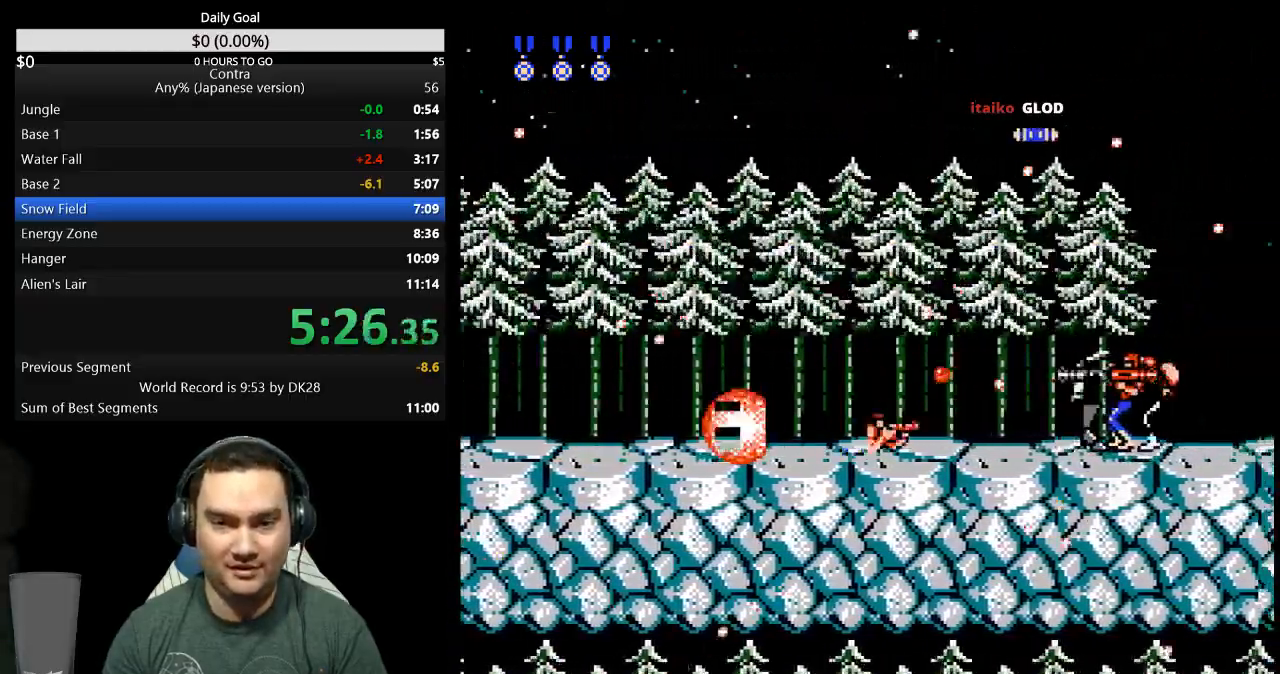
Gameplay with a controller (Nintendo layout); each line is a JSON object with the inputs held at the frame after it (dt_ms = milliseconds from this image to that frame). "events" lists button and stick changes between this image and that frame as [ms after this image, input, new state], when the widget could be followed in between. Not read: L3 R3 START.
{"dt_ms": 500, "buttons": ["DPAD_DOWN"], "events": [[100, "B", "up"], [167, "B", "down"], [200, "B", "up"], [267, "B", "down"], [333, "B", "up"], [400, "B", "down"], [467, "B", "up"]]}
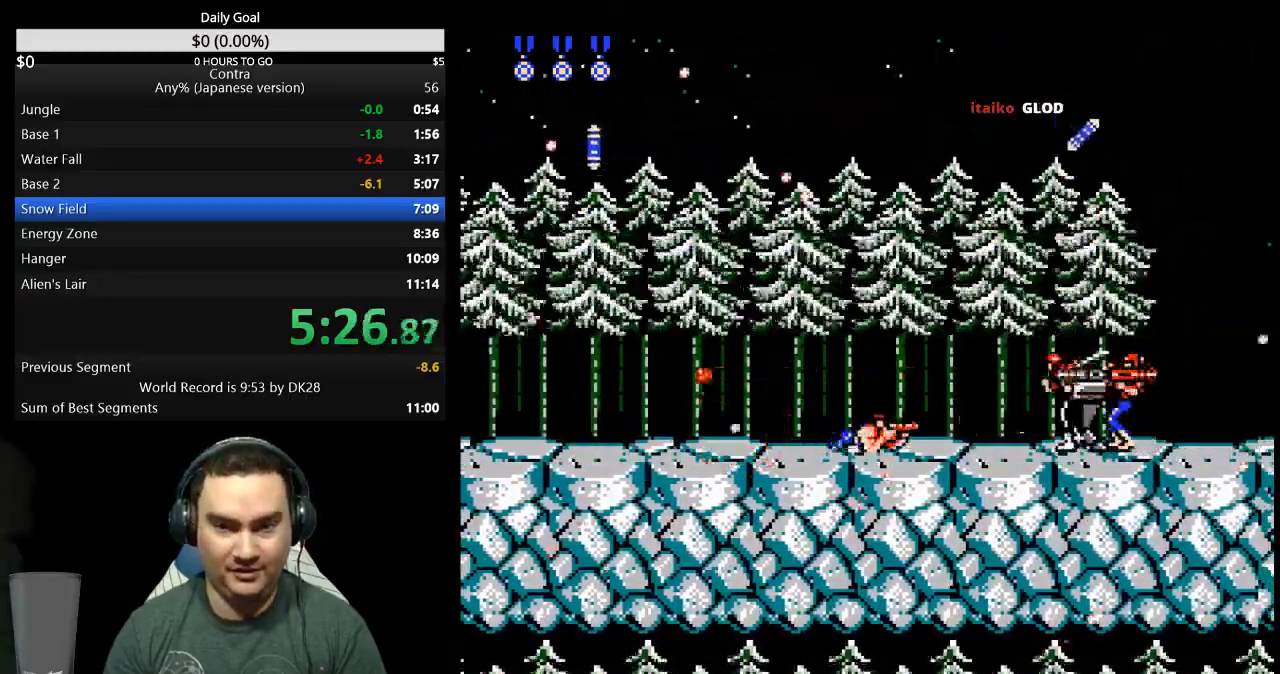
{"dt_ms": 1000, "buttons": ["B", "DPAD_RIGHT"]}
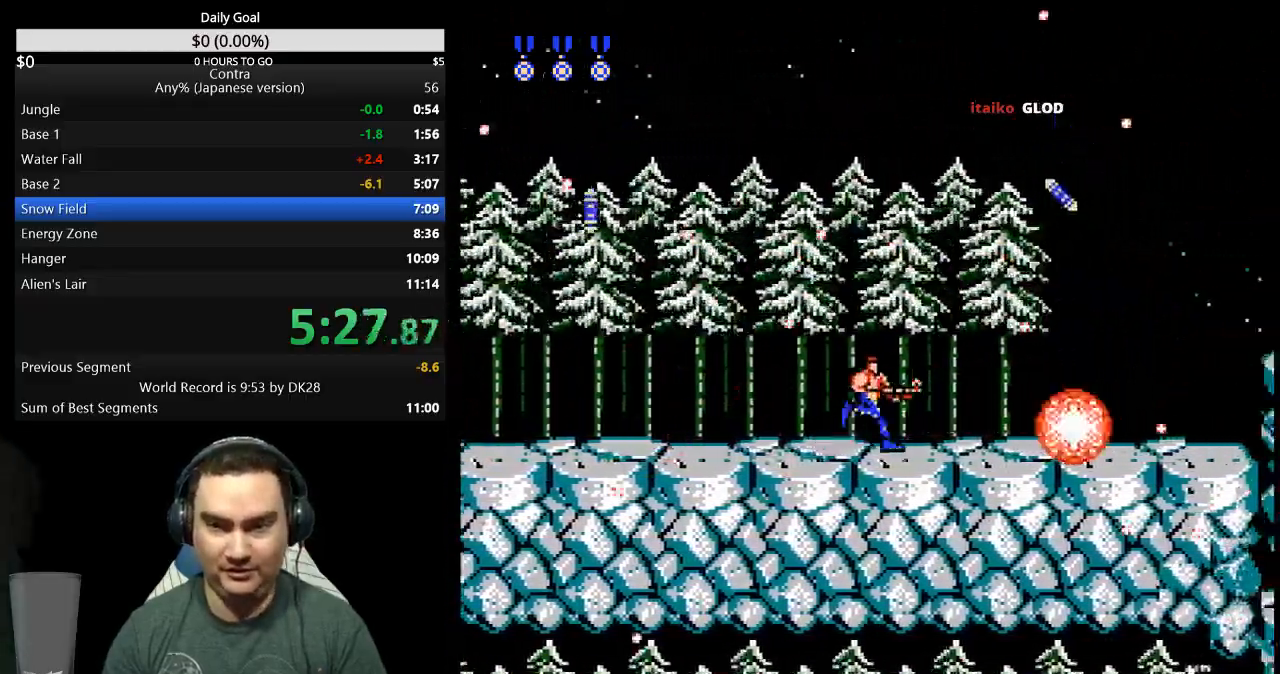
{"dt_ms": 500, "buttons": ["DPAD_RIGHT"], "events": [[67, "B", "up"], [67, "DPAD_UP", "down"], [133, "B", "down"], [133, "DPAD_UP", "up"], [167, "B", "up"], [267, "B", "down"], [300, "B", "up"], [400, "B", "down"], [433, "B", "up"]]}
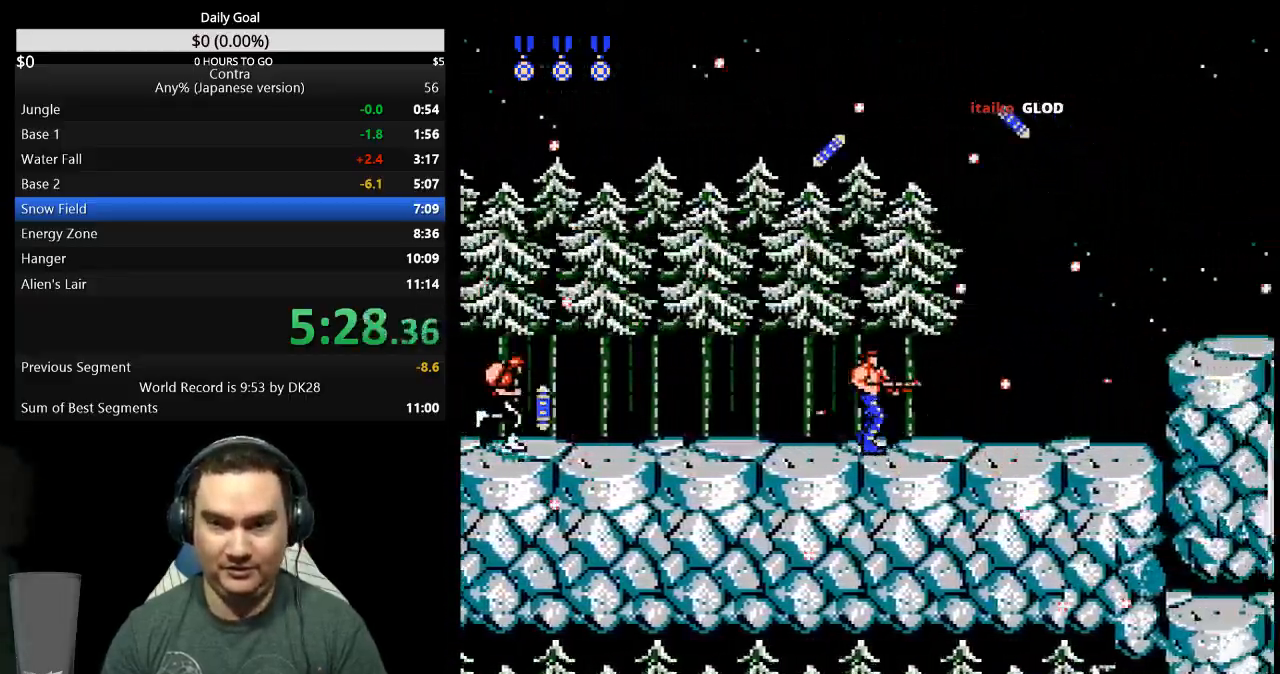
{"dt_ms": 500, "buttons": ["B", "DPAD_RIGHT"], "events": [[33, "B", "down"], [67, "B", "up"], [167, "B", "down"], [200, "B", "up"], [400, "B", "down"], [433, "B", "up"], [500, "B", "down"]]}
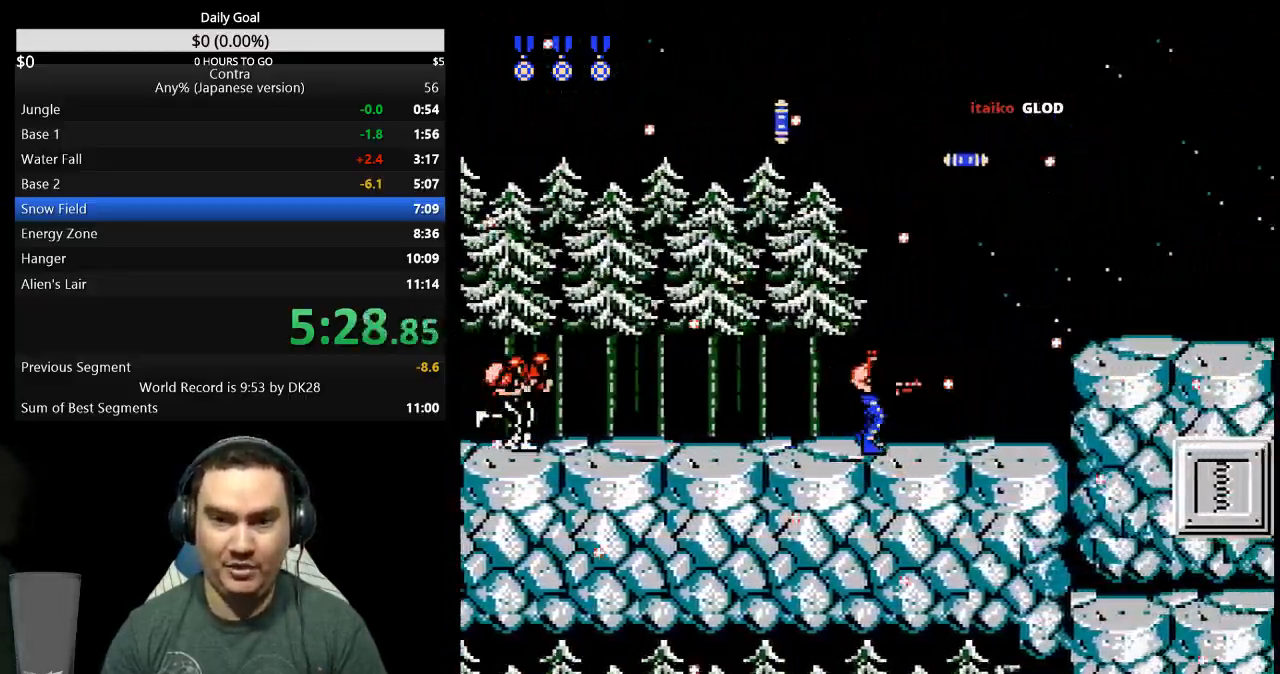
{"dt_ms": 500, "buttons": ["A", "DPAD_RIGHT"], "events": [[67, "B", "up"], [133, "B", "down"], [233, "B", "up"], [367, "A", "down"]]}
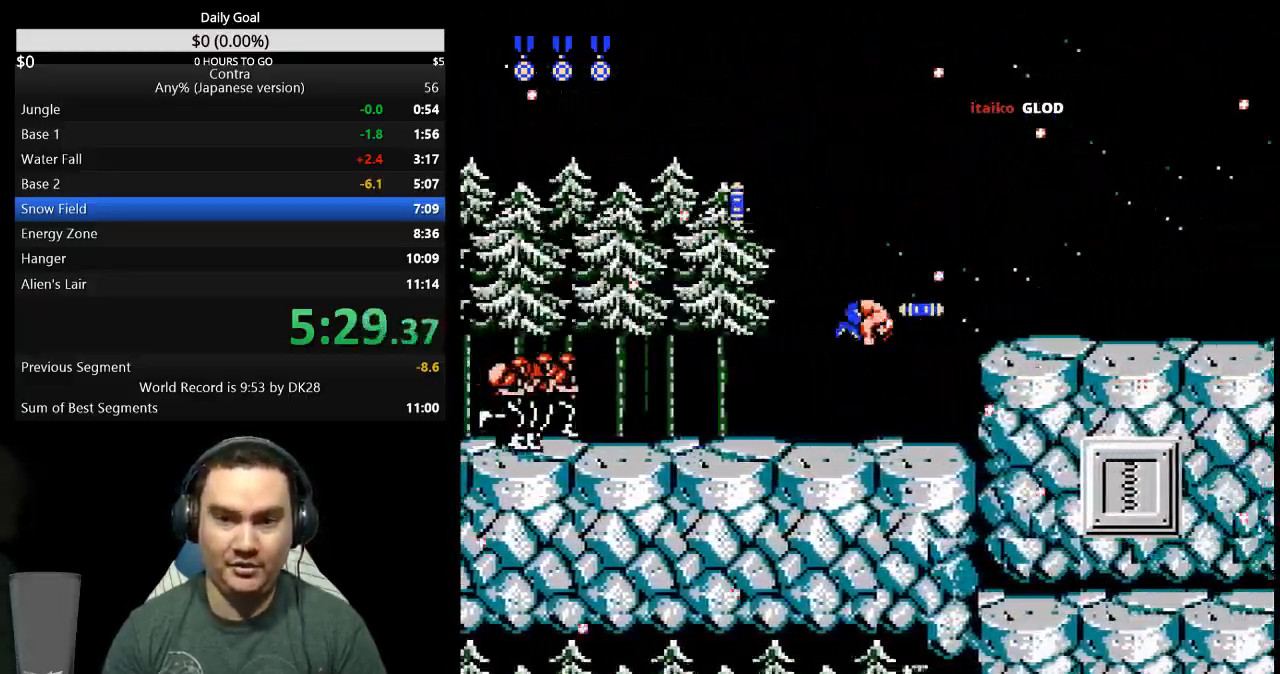
{"dt_ms": 500, "buttons": ["DPAD_RIGHT"], "events": [[233, "A", "up"], [300, "B", "down"], [400, "B", "up"], [467, "B", "down"], [500, "B", "up"]]}
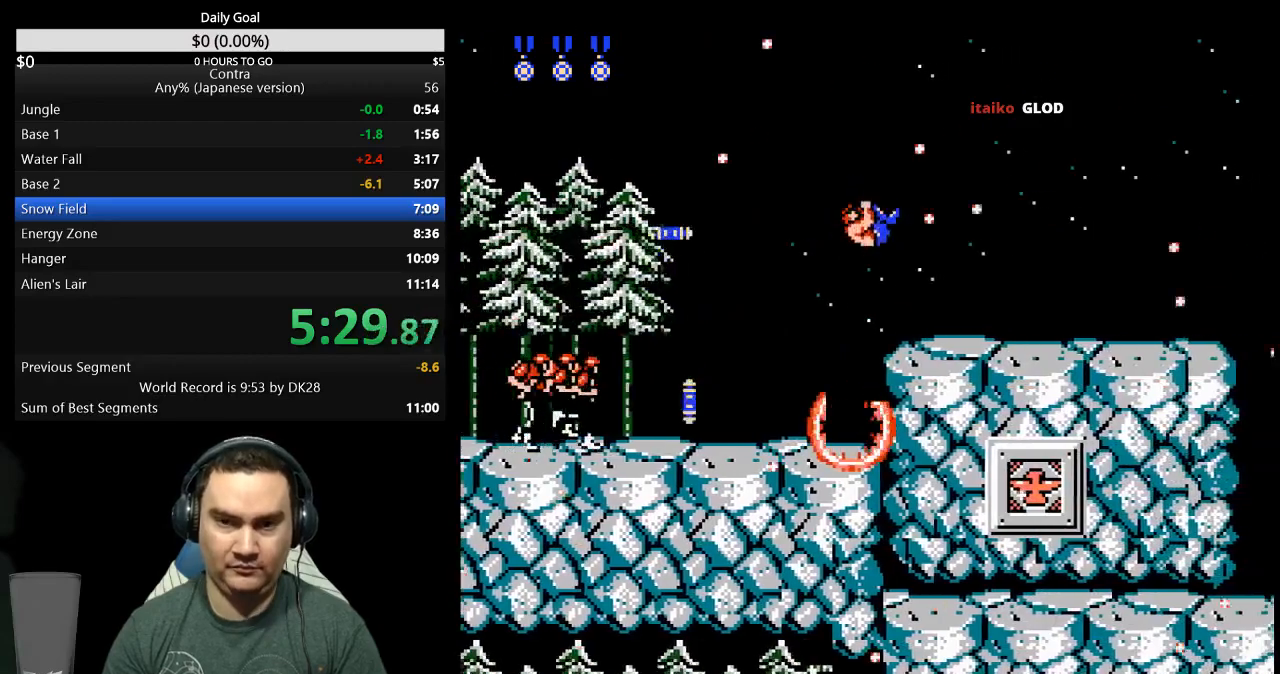
{"dt_ms": 500, "buttons": ["B", "DPAD_RIGHT"], "events": [[100, "B", "down"], [167, "B", "up"], [233, "B", "down"], [300, "B", "up"], [367, "B", "down"], [433, "B", "up"], [500, "B", "down"]]}
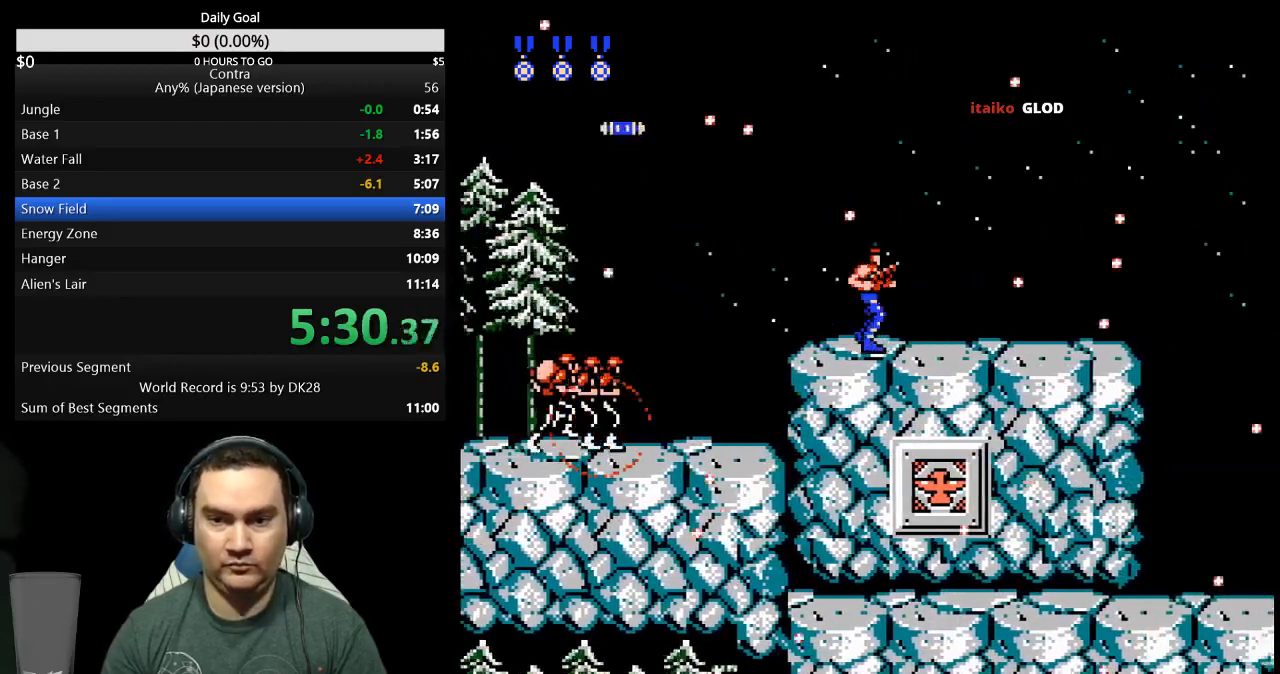
{"dt_ms": 500, "buttons": ["DPAD_RIGHT"], "events": [[67, "B", "up"], [133, "B", "down"], [200, "B", "up"], [300, "B", "down"], [333, "B", "up"], [433, "B", "down"], [500, "B", "up"]]}
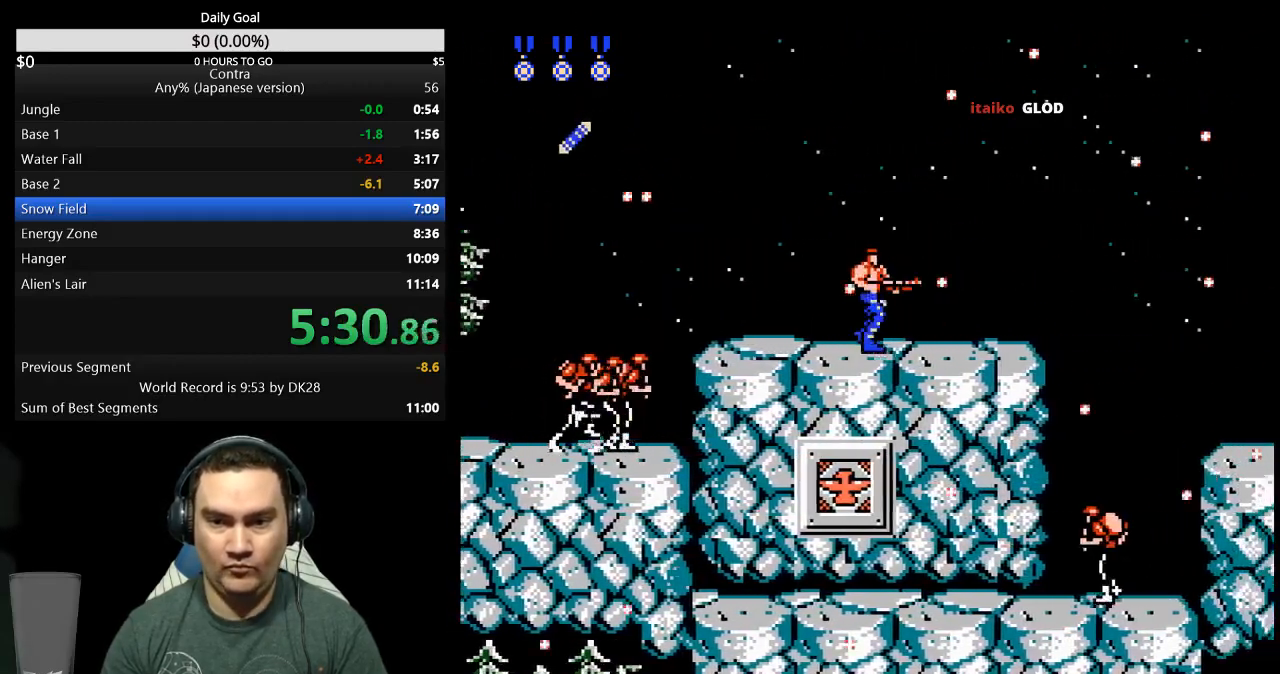
{"dt_ms": 500, "buttons": ["DPAD_RIGHT"], "events": [[67, "B", "down"], [133, "B", "up"], [200, "B", "down"], [233, "B", "up"], [300, "B", "down"], [367, "B", "up"]]}
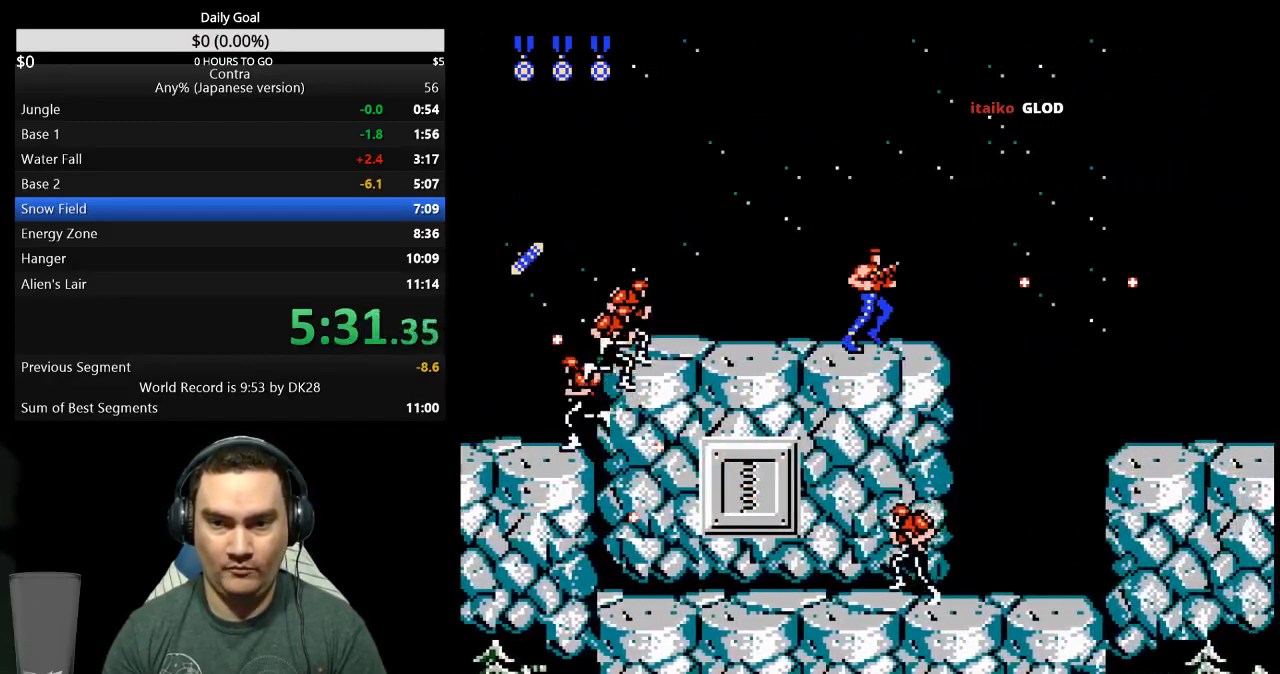
{"dt_ms": 500, "buttons": ["DPAD_RIGHT"], "events": [[233, "A", "down"], [500, "A", "up"]]}
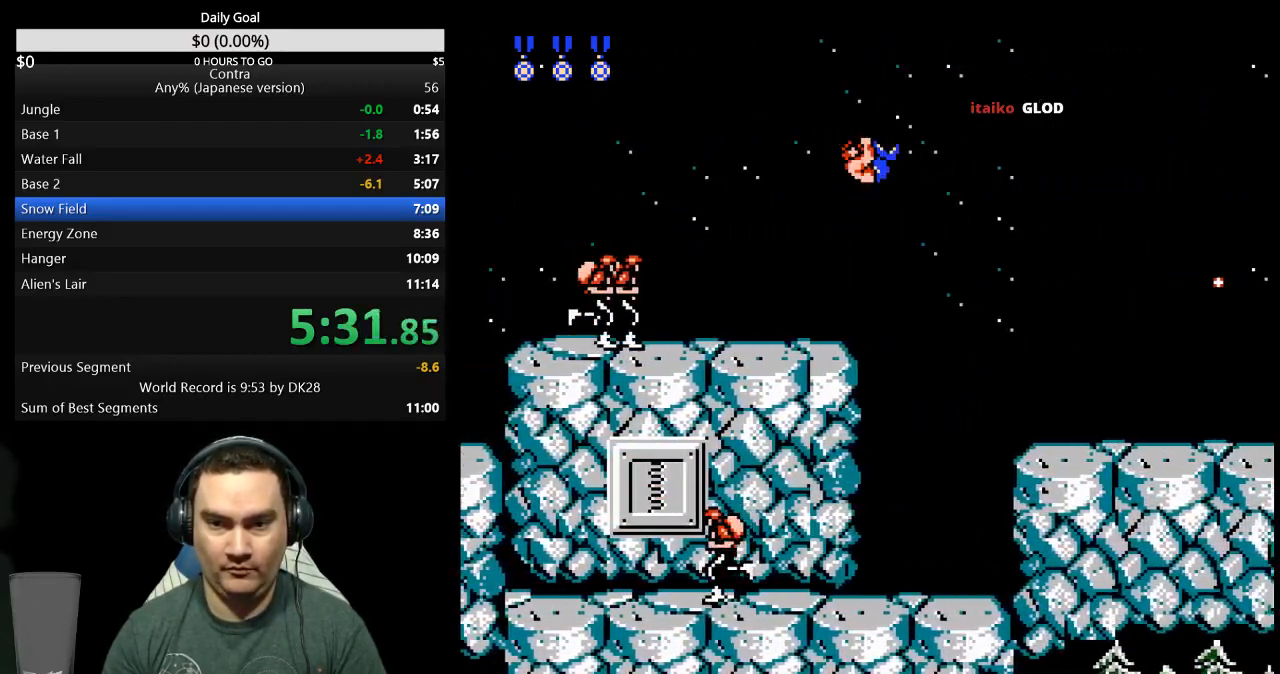
{"dt_ms": 500, "buttons": ["B", "DPAD_RIGHT"], "events": [[67, "B", "down"], [133, "B", "up"], [233, "B", "down"], [267, "B", "up"], [367, "B", "down"], [433, "B", "up"], [500, "B", "down"]]}
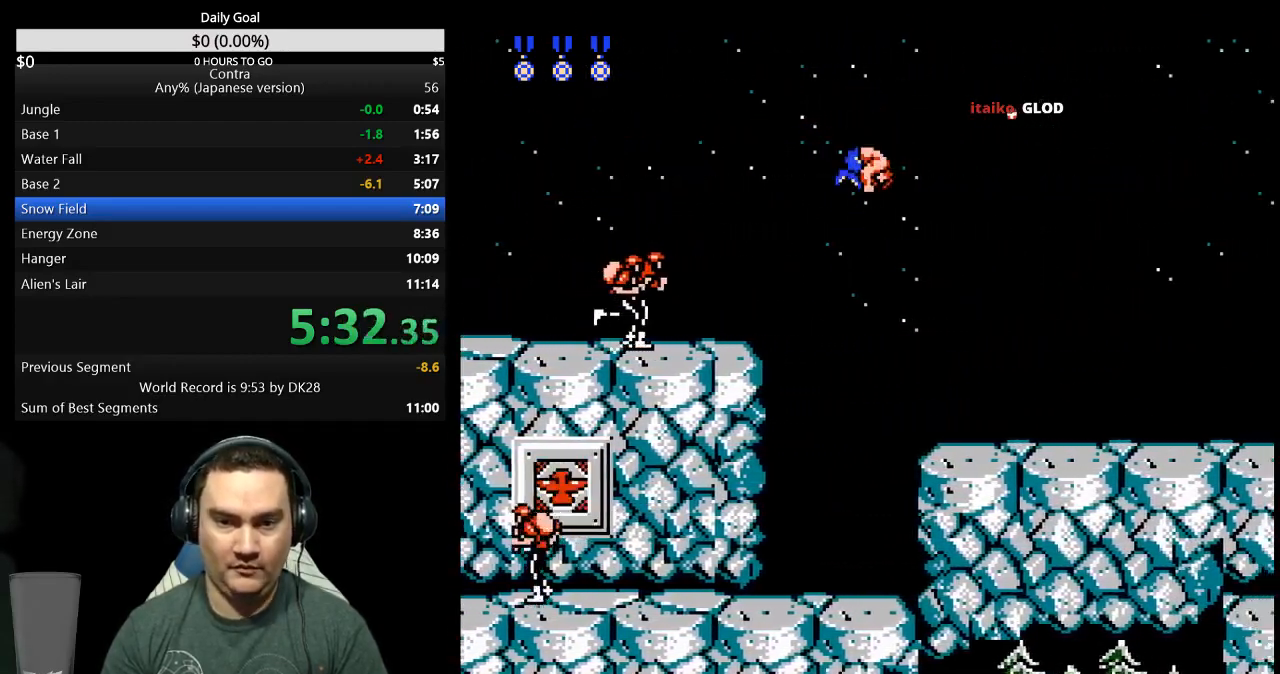
{"dt_ms": 500, "buttons": ["B", "DPAD_RIGHT"], "events": [[67, "B", "up"], [233, "B", "down"], [300, "B", "up"], [367, "B", "down"], [433, "B", "up"], [500, "B", "down"]]}
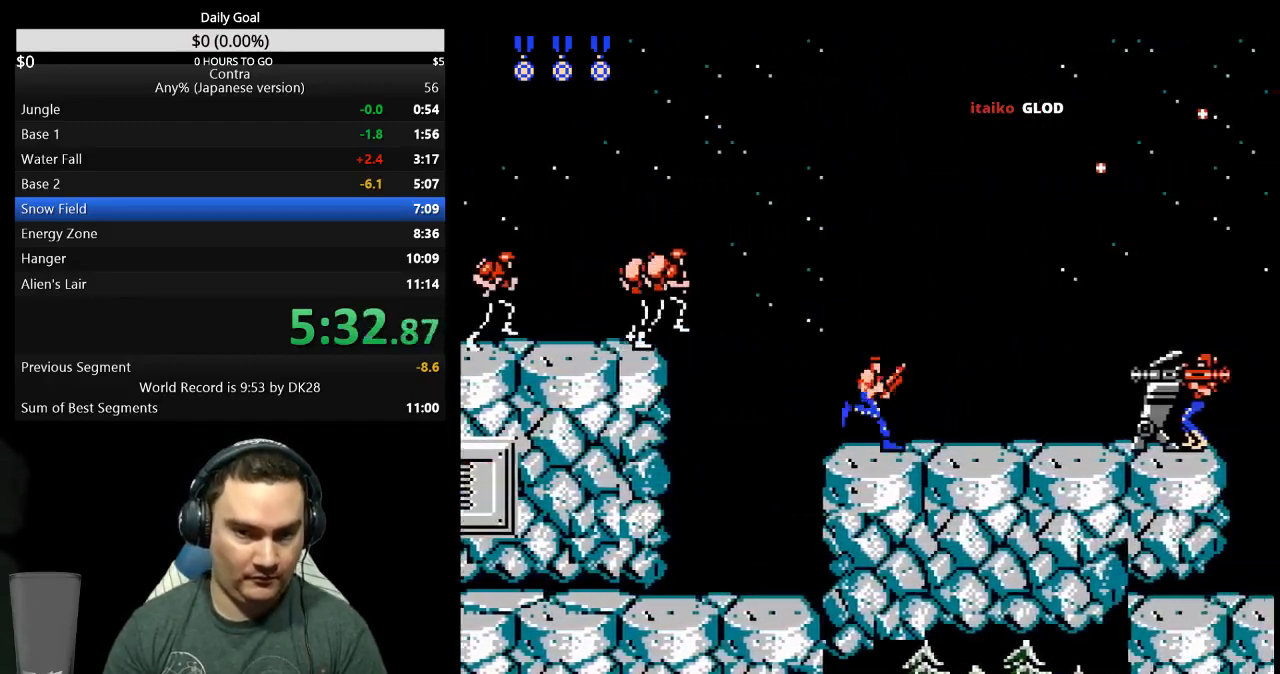
{"dt_ms": 500, "buttons": ["DPAD_DOWN", "DPAD_RIGHT"], "events": [[67, "B", "up"], [133, "B", "down"], [200, "B", "up"], [267, "B", "down"], [333, "B", "up"], [367, "B", "down"], [433, "B", "up"], [467, "DPAD_DOWN", "down"]]}
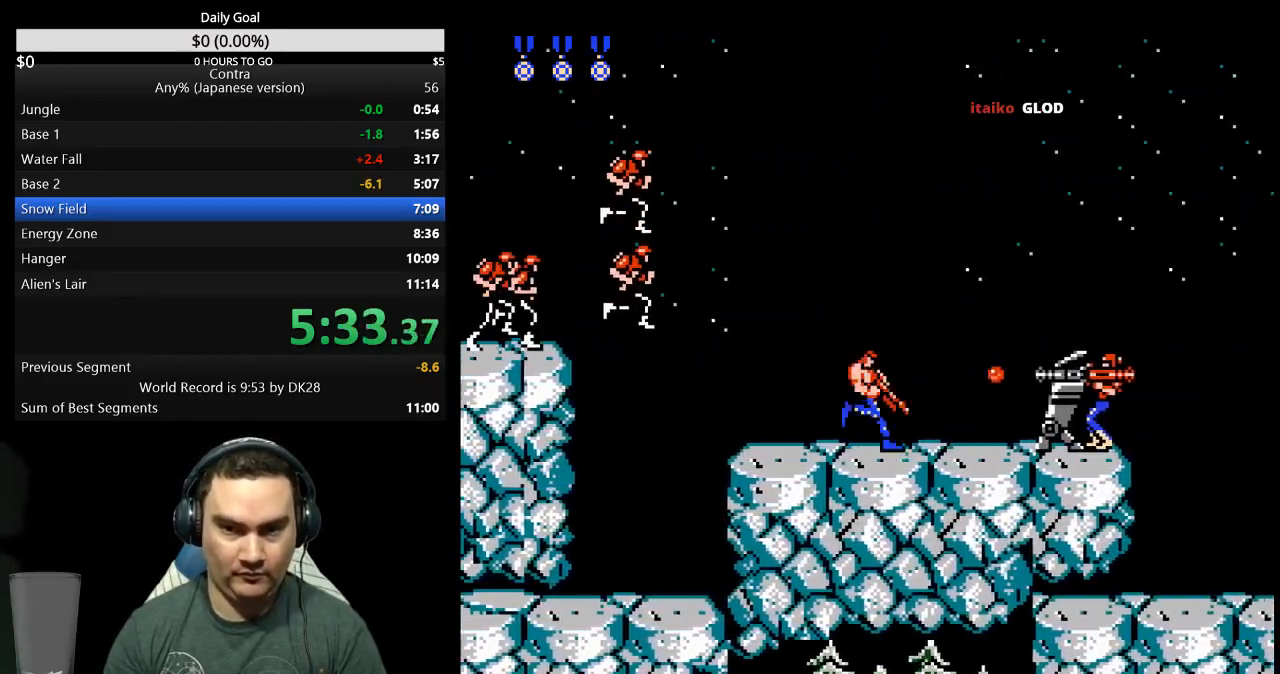
{"dt_ms": 500, "buttons": ["DPAD_RIGHT"], "events": [[33, "B", "down"], [33, "DPAD_RIGHT", "up"], [67, "B", "up"], [133, "B", "down"], [200, "B", "up"], [267, "B", "down"], [333, "B", "up"], [400, "B", "down"], [400, "DPAD_DOWN", "up"], [400, "DPAD_RIGHT", "down"], [467, "B", "up"]]}
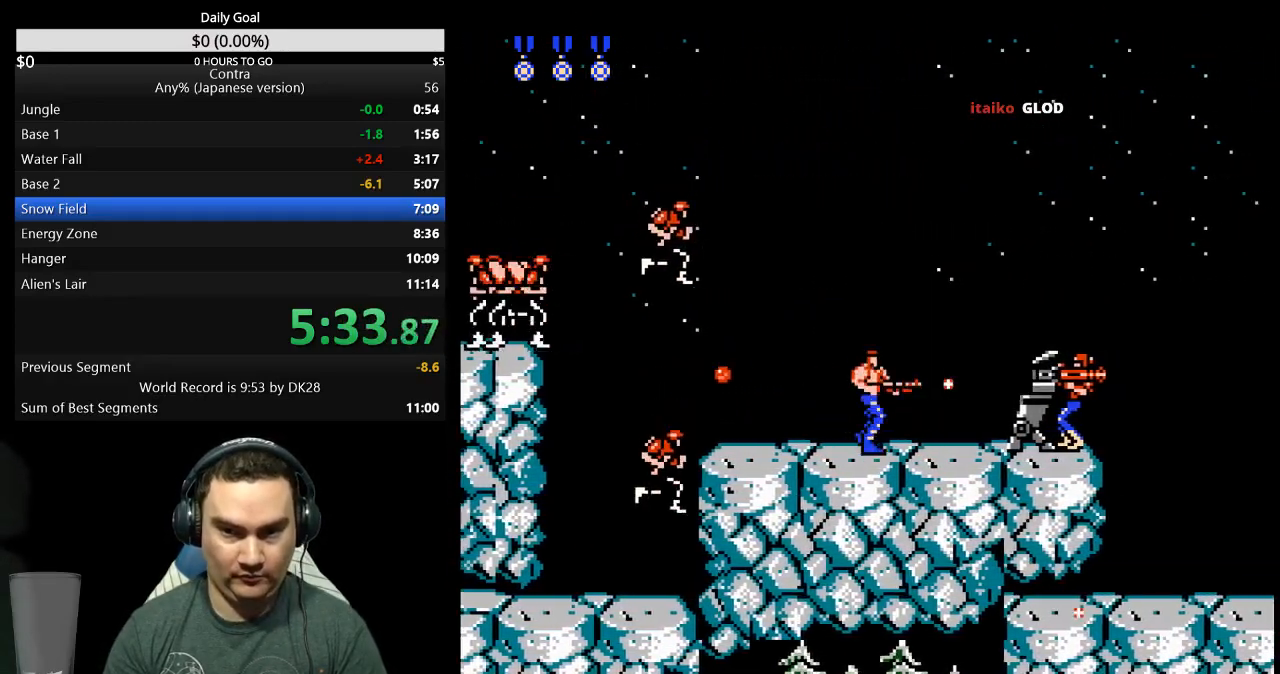
{"dt_ms": 500, "buttons": ["DPAD_DOWN"], "events": [[33, "B", "down"], [100, "B", "up"], [133, "B", "down"], [133, "DPAD_DOWN", "down"], [133, "DPAD_RIGHT", "up"], [233, "B", "up"], [300, "B", "down"], [333, "B", "up"], [400, "B", "down"], [467, "B", "up"]]}
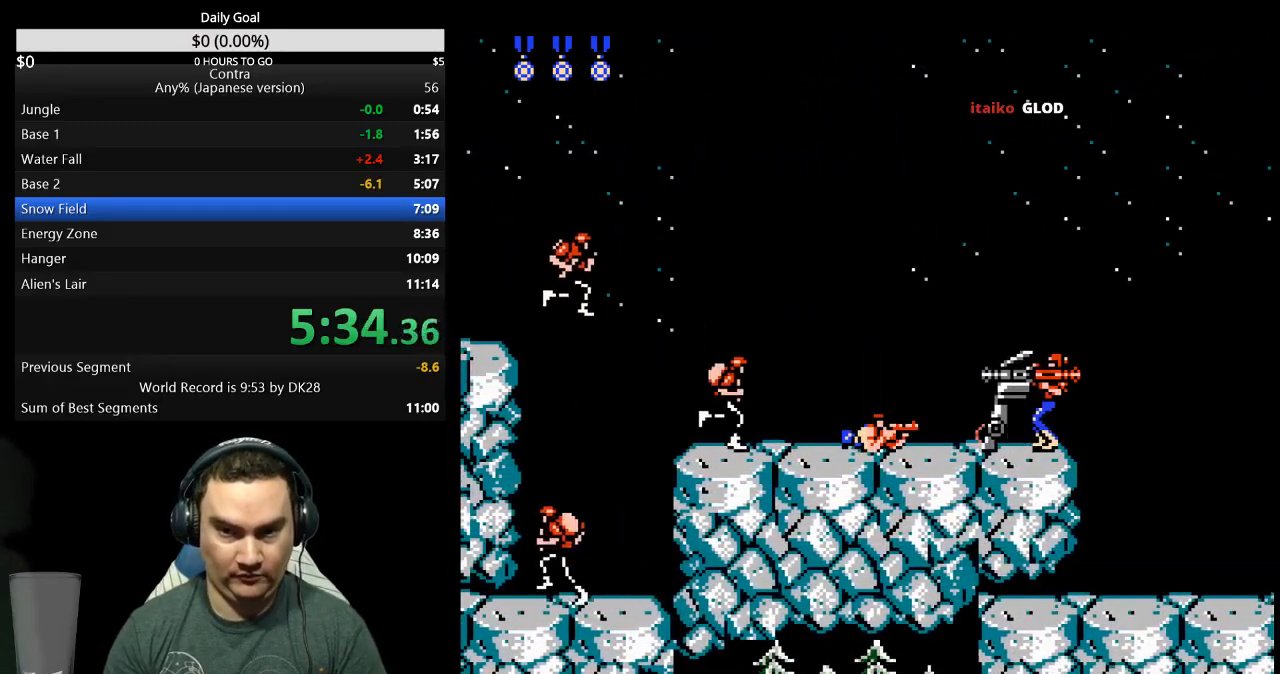
{"dt_ms": 500, "buttons": ["B", "DPAD_RIGHT"], "events": [[33, "B", "down"], [67, "B", "up"], [133, "B", "down"], [133, "DPAD_RIGHT", "down"], [167, "DPAD_DOWN", "up"], [233, "B", "up"], [433, "B", "down"], [467, "B", "up"], [500, "B", "down"]]}
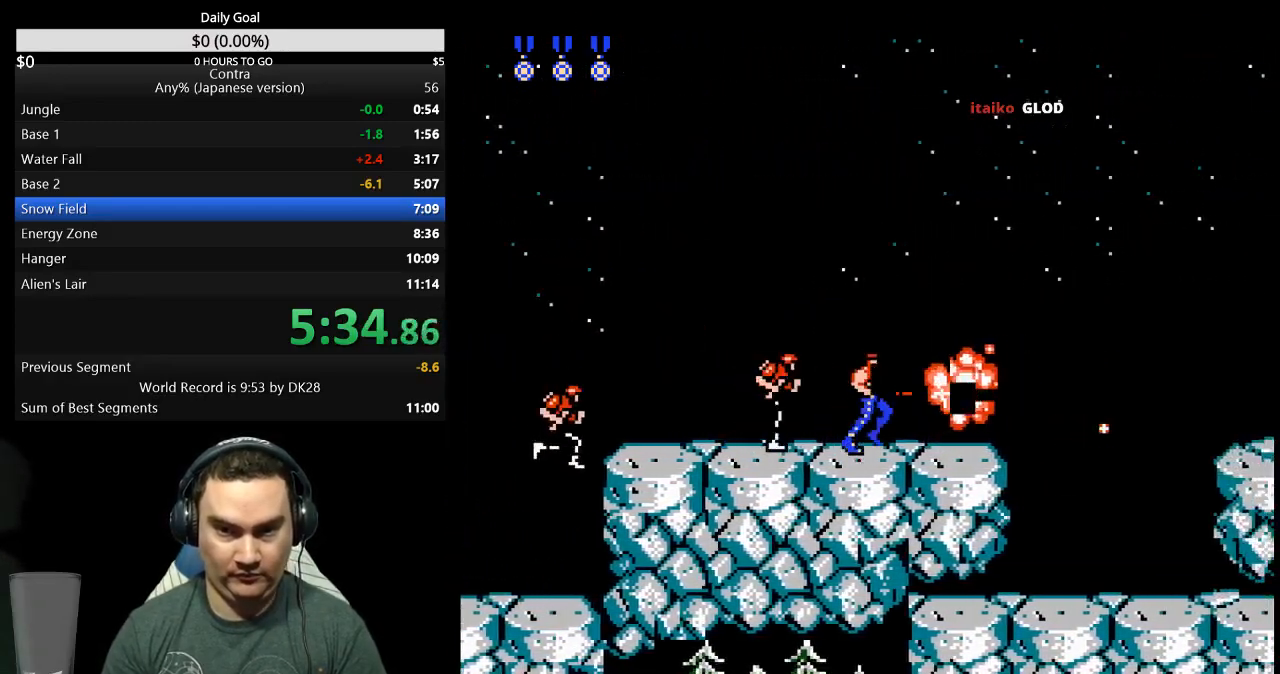
{"dt_ms": 500, "buttons": ["A", "DPAD_RIGHT"], "events": [[100, "B", "up"], [133, "B", "down"], [200, "B", "up"], [267, "B", "down"], [300, "B", "up"], [467, "A", "down"]]}
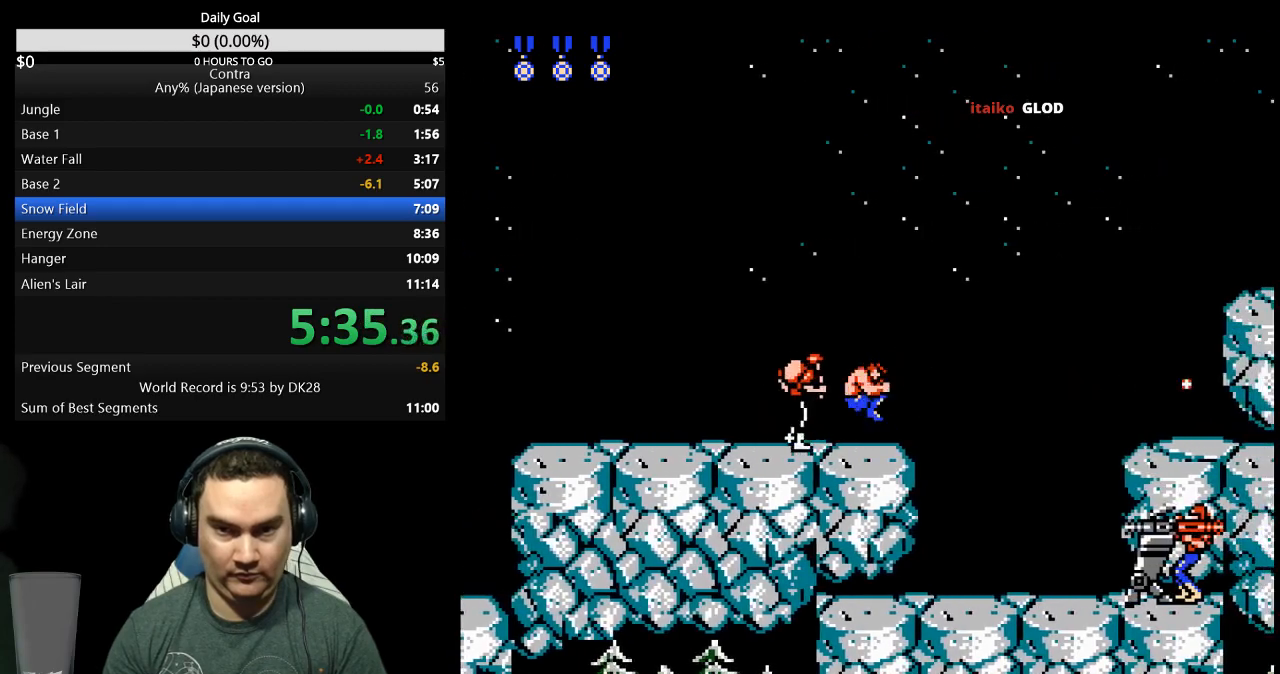
{"dt_ms": 500, "buttons": ["B", "DPAD_DOWN"], "events": [[33, "DPAD_DOWN", "down"], [67, "DPAD_RIGHT", "up"], [167, "A", "up"], [200, "B", "down"], [300, "B", "up"], [333, "B", "down"], [433, "B", "up"], [433, "DPAD_LEFT", "down"], [467, "B", "down"], [500, "DPAD_LEFT", "up"]]}
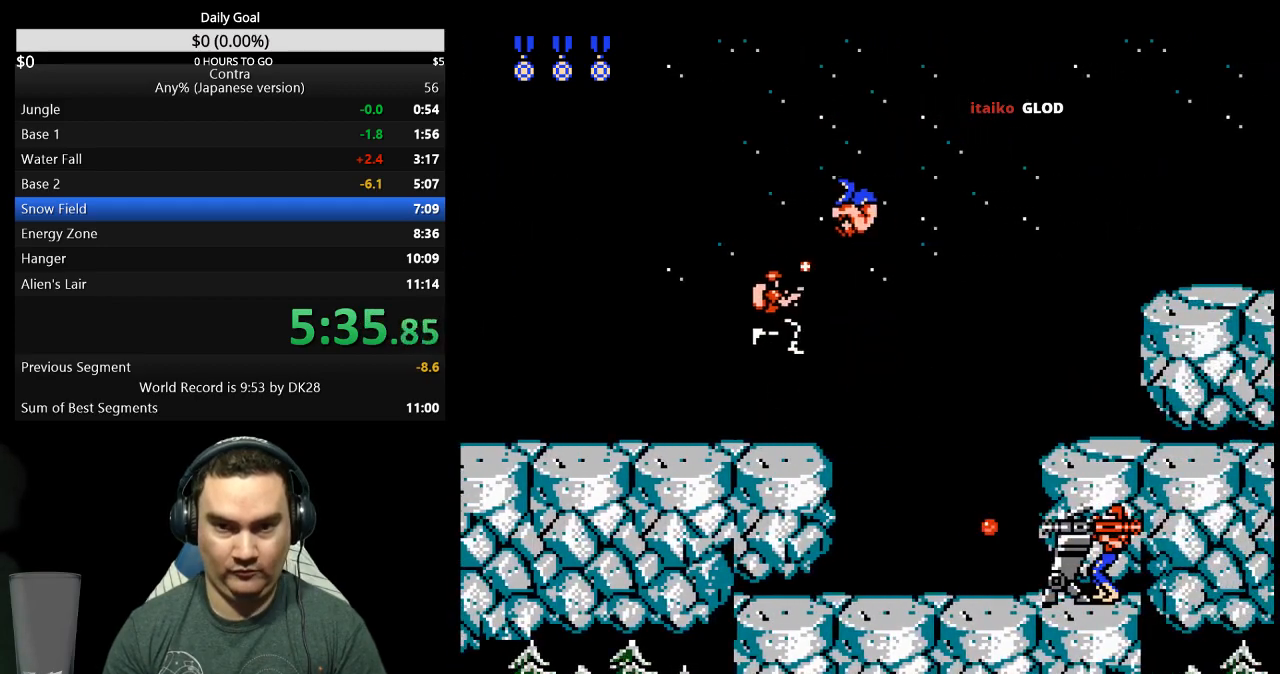
{"dt_ms": 500, "buttons": ["DPAD_RIGHT"], "events": [[67, "B", "up"], [133, "B", "down"], [167, "DPAD_RIGHT", "down"], [200, "B", "up"], [200, "DPAD_DOWN", "up"], [267, "B", "down"], [300, "B", "up"], [367, "DPAD_RIGHT", "up"], [500, "DPAD_RIGHT", "down"]]}
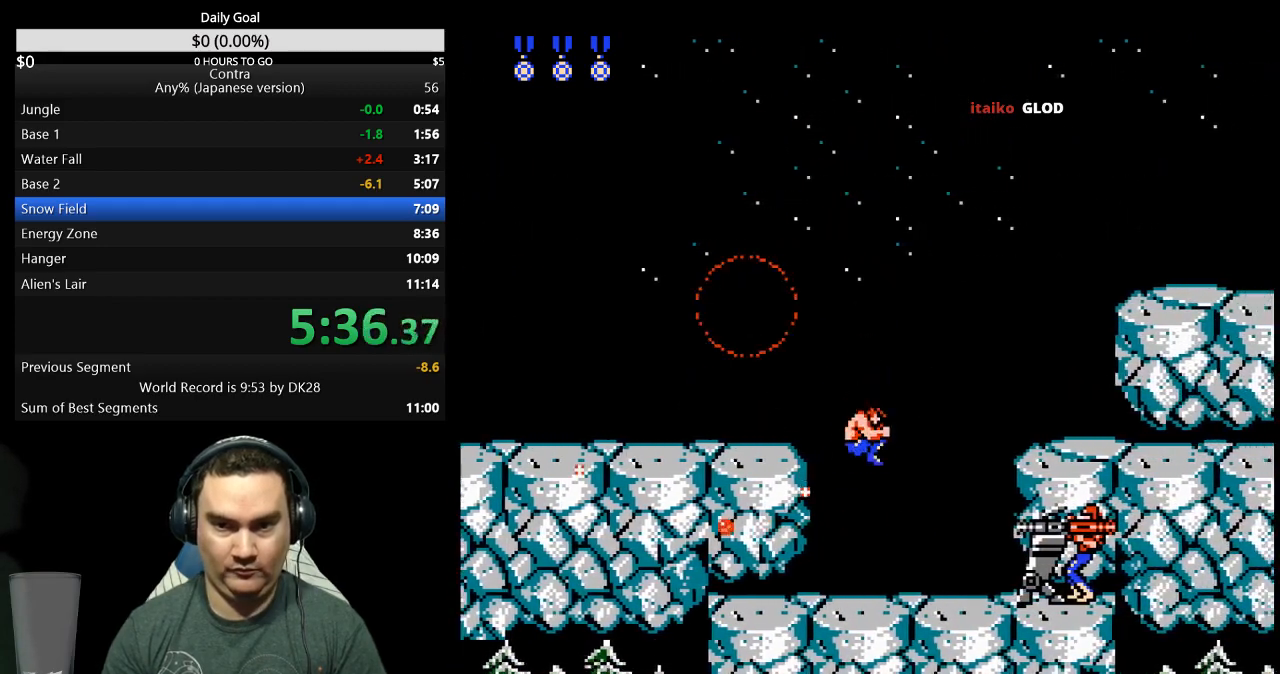
{"dt_ms": 500, "buttons": ["B", "DPAD_RIGHT"], "events": [[67, "DPAD_UP", "down"], [233, "A", "down"], [300, "DPAD_UP", "up"], [400, "A", "up"], [500, "B", "down"]]}
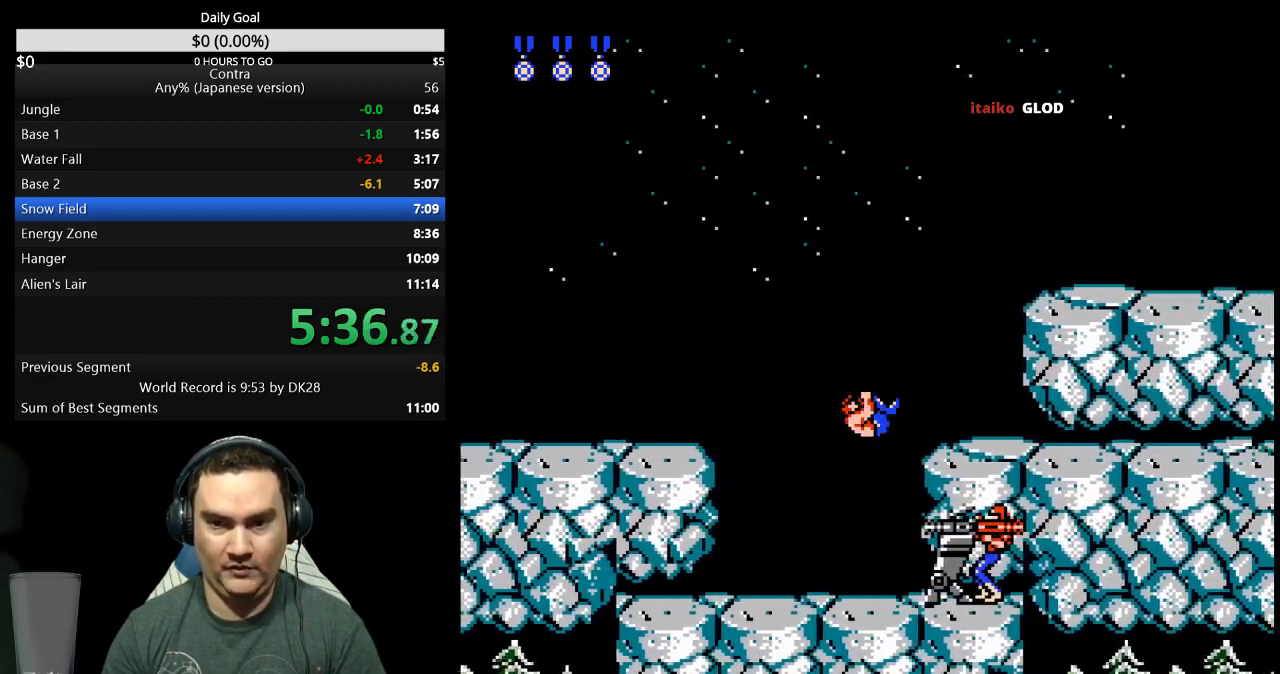
{"dt_ms": 500, "buttons": ["DPAD_UP", "DPAD_RIGHT"], "events": [[67, "B", "up"], [133, "B", "down"], [200, "B", "up"], [267, "B", "down"], [333, "B", "up"], [367, "DPAD_UP", "down"], [400, "B", "down"], [467, "B", "up"]]}
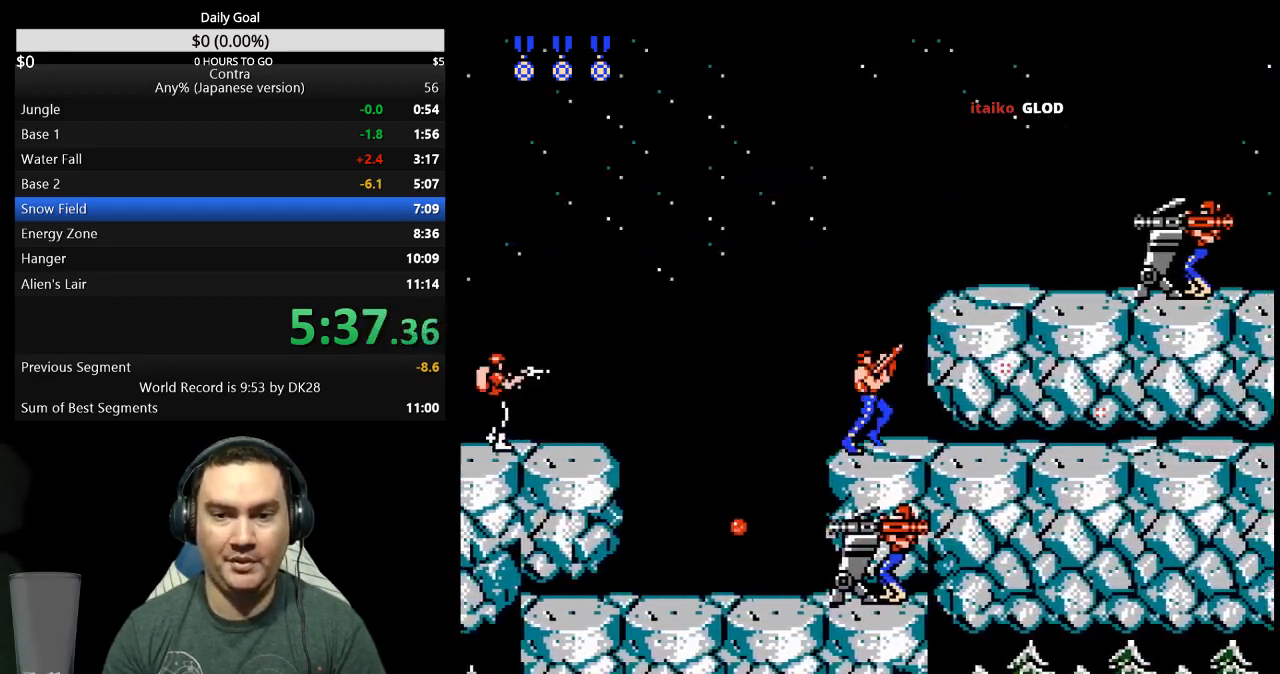
{"dt_ms": 500, "buttons": ["DPAD_UP", "DPAD_RIGHT"], "events": [[33, "B", "down"], [100, "B", "up"], [200, "B", "down"], [233, "B", "up"], [267, "B", "down"], [333, "B", "up"], [400, "B", "down"], [500, "B", "up"]]}
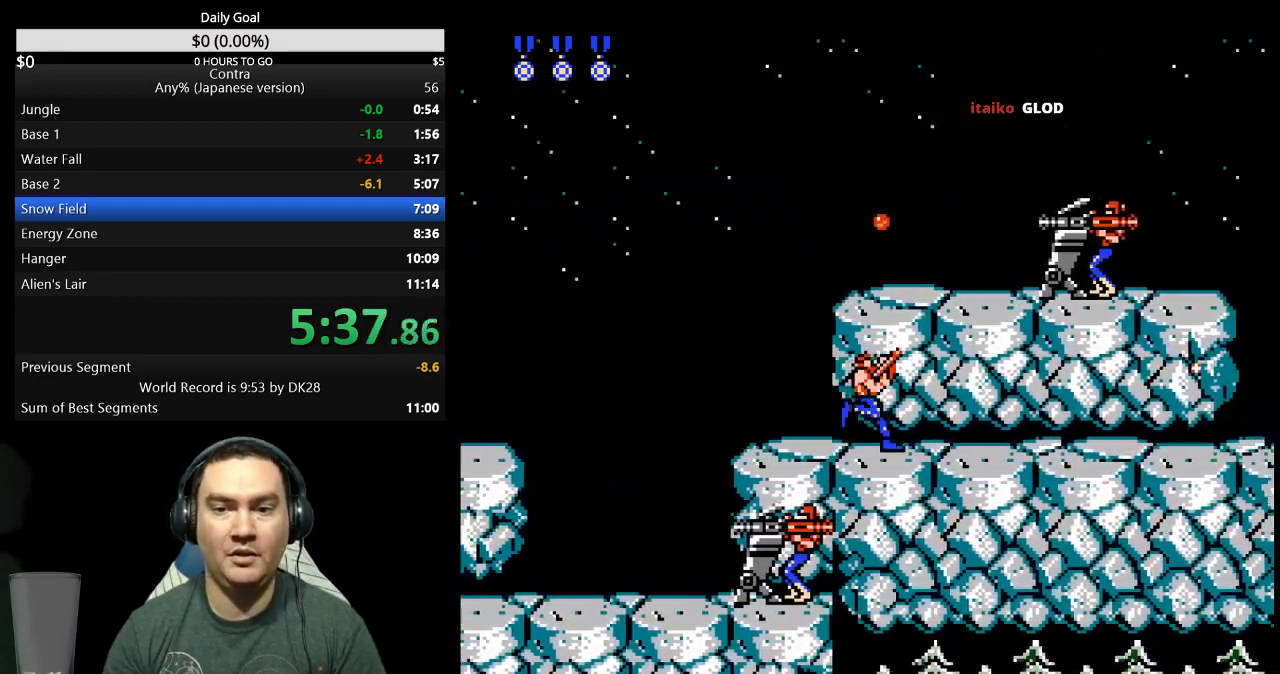
{"dt_ms": 500, "buttons": ["B", "DPAD_UP", "DPAD_RIGHT"], "events": [[33, "B", "down"], [100, "B", "up"], [167, "B", "down"], [200, "B", "up"], [267, "B", "down"], [333, "B", "up"], [400, "B", "down"]]}
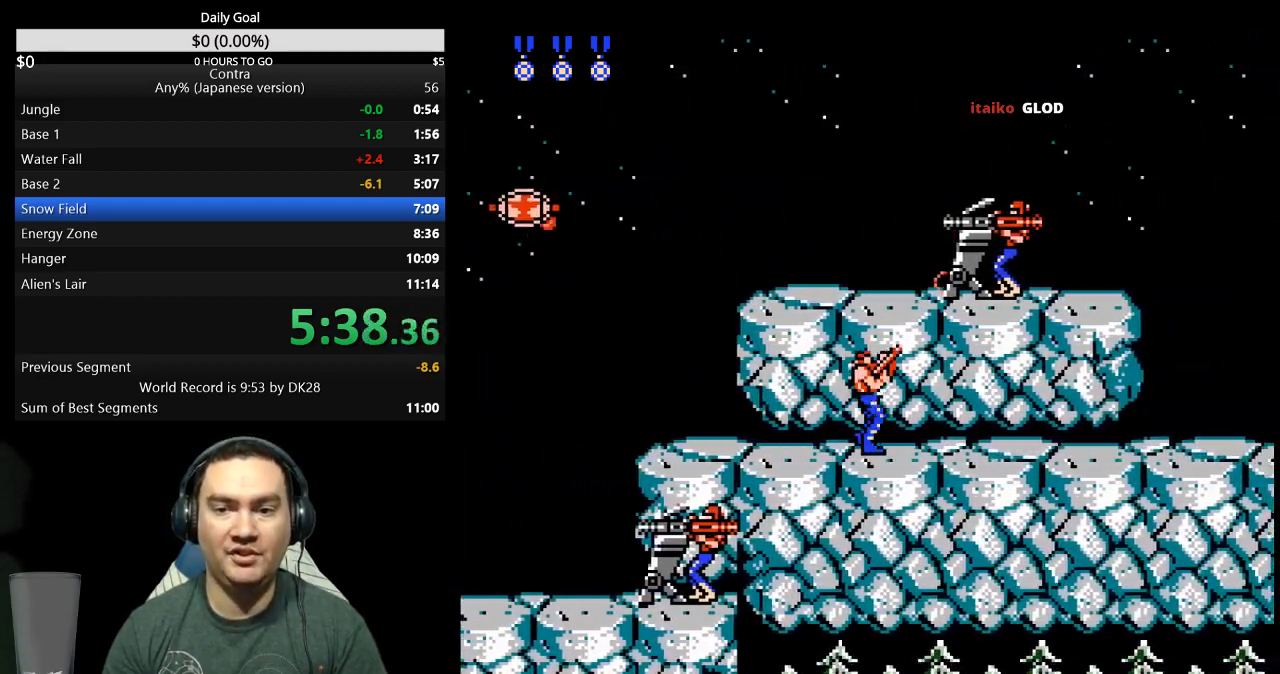
{"dt_ms": 500, "buttons": ["B", "DPAD_UP", "DPAD_RIGHT"], "events": [[67, "B", "up"], [133, "B", "down"], [300, "B", "up"], [367, "B", "down"]]}
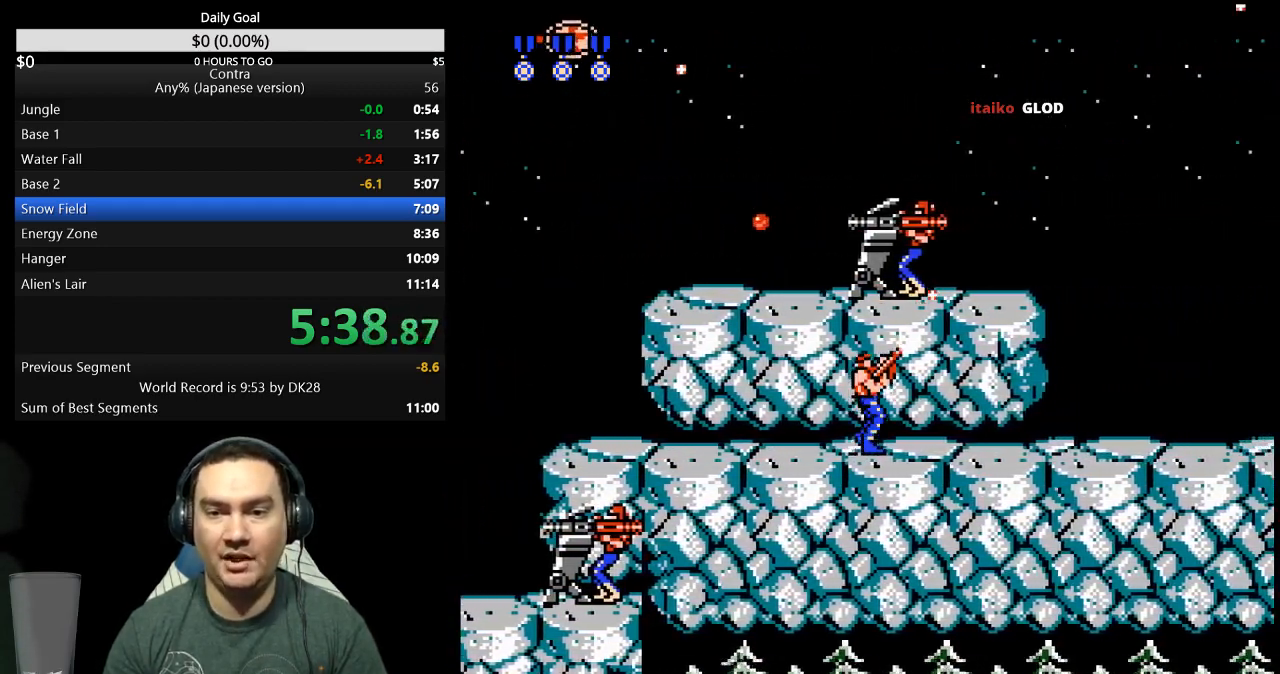
{"dt_ms": 500, "buttons": ["B", "DPAD_RIGHT"], "events": [[167, "B", "up"], [200, "B", "down"], [300, "B", "up"], [367, "DPAD_UP", "up"], [467, "B", "down"]]}
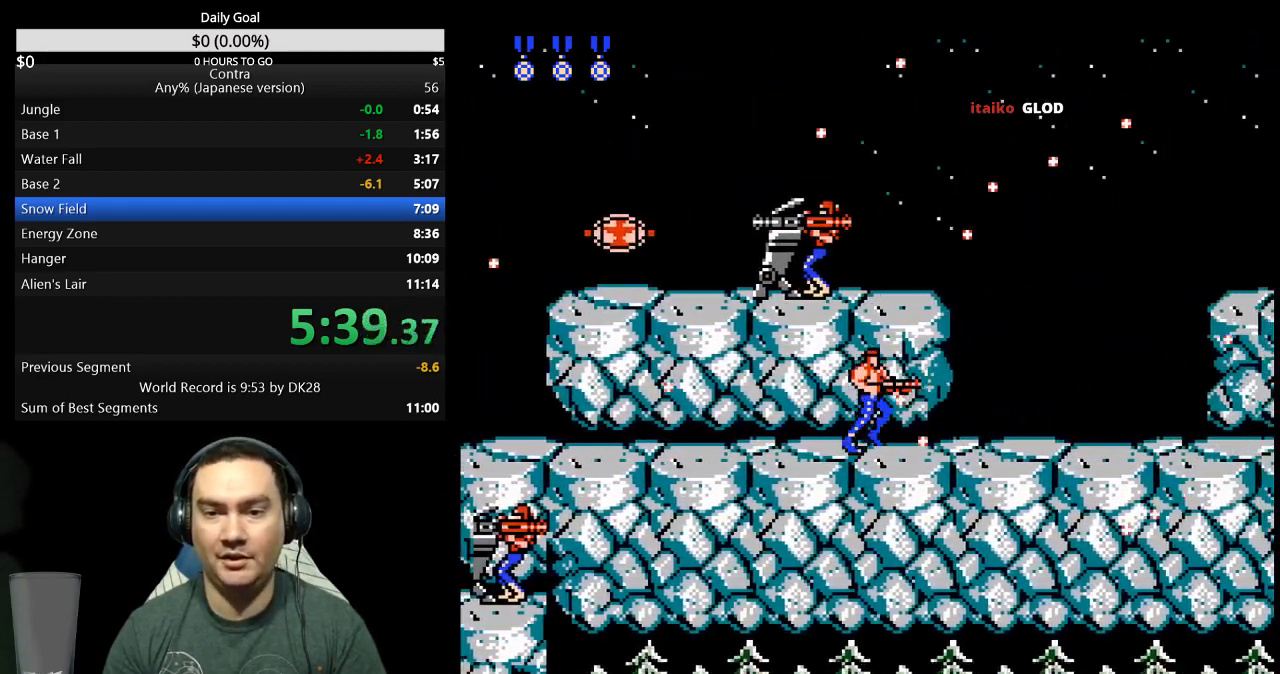
{"dt_ms": 500, "buttons": ["B", "DPAD_RIGHT"], "events": [[33, "B", "up"], [100, "B", "down"], [133, "B", "up"], [233, "B", "down"], [267, "B", "up"], [333, "B", "down"], [433, "B", "up"], [500, "B", "down"]]}
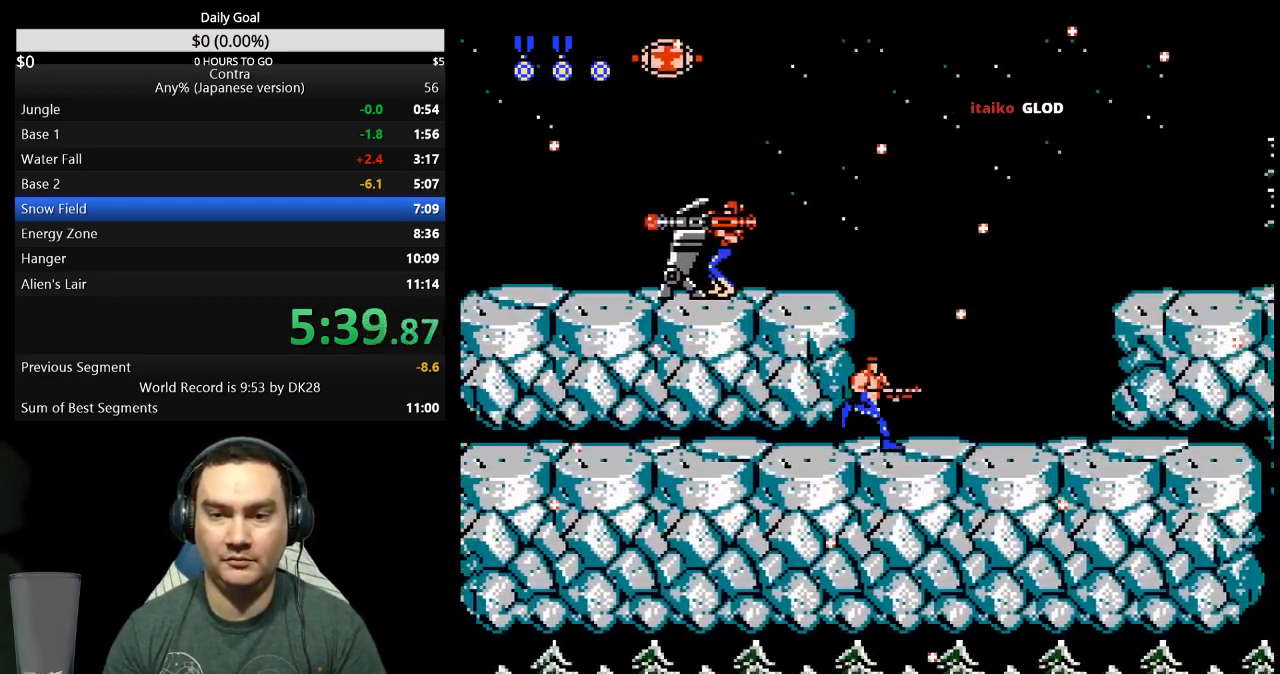
{"dt_ms": 500, "buttons": ["B", "DPAD_RIGHT"], "events": [[33, "B", "up"], [100, "B", "down"], [167, "B", "up"], [233, "B", "down"], [267, "B", "up"], [333, "B", "down"], [400, "B", "up"], [500, "B", "down"]]}
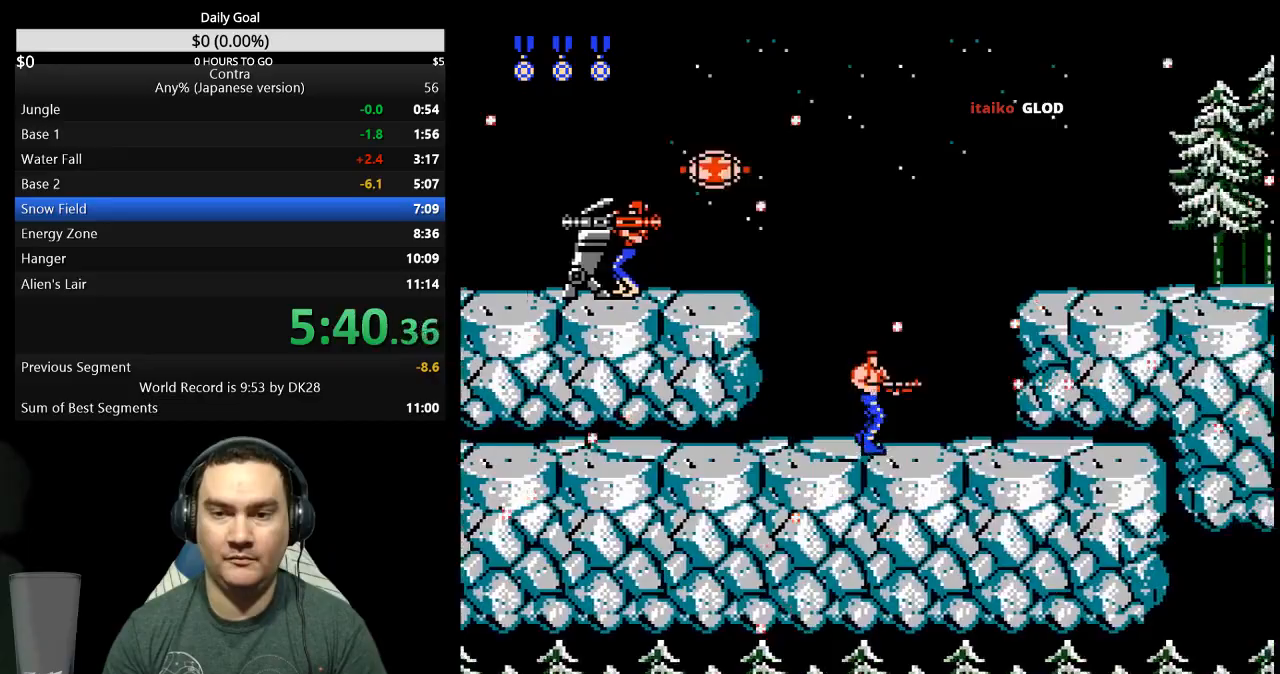
{"dt_ms": 500, "buttons": ["A", "DPAD_RIGHT"], "events": [[67, "B", "up"], [100, "B", "down"], [167, "B", "up"], [467, "A", "down"]]}
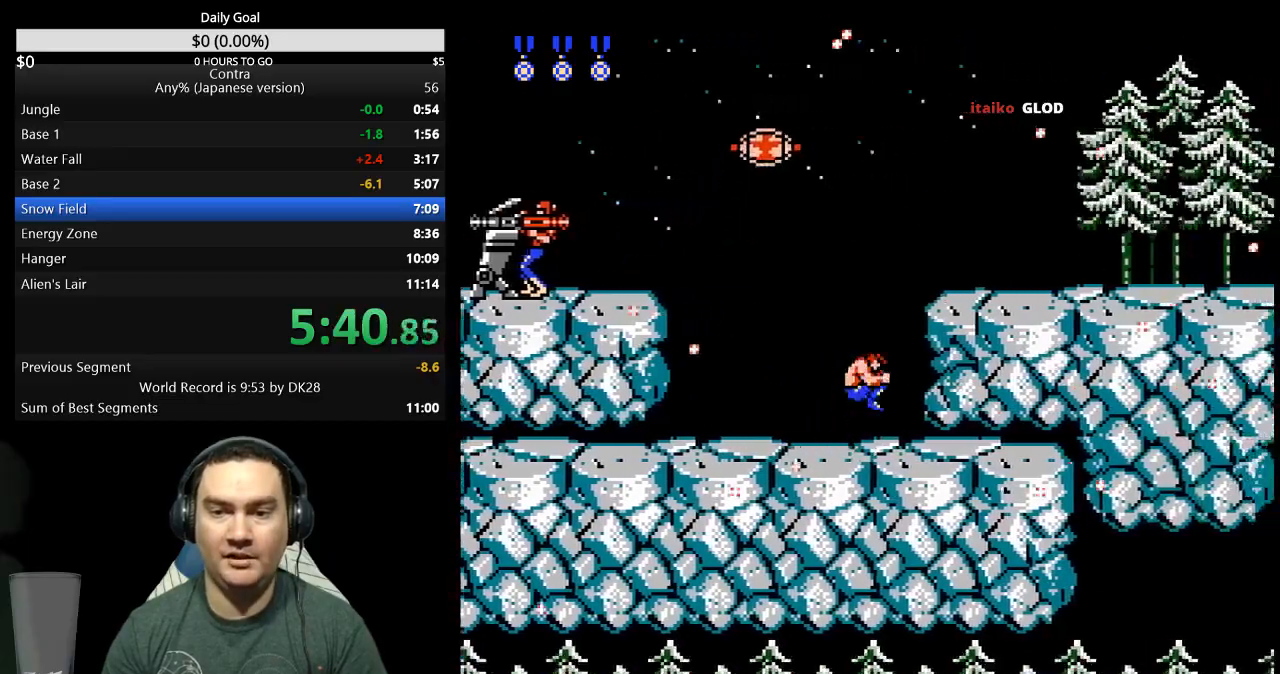
{"dt_ms": 500, "buttons": ["DPAD_RIGHT"], "events": [[33, "A", "up"]]}
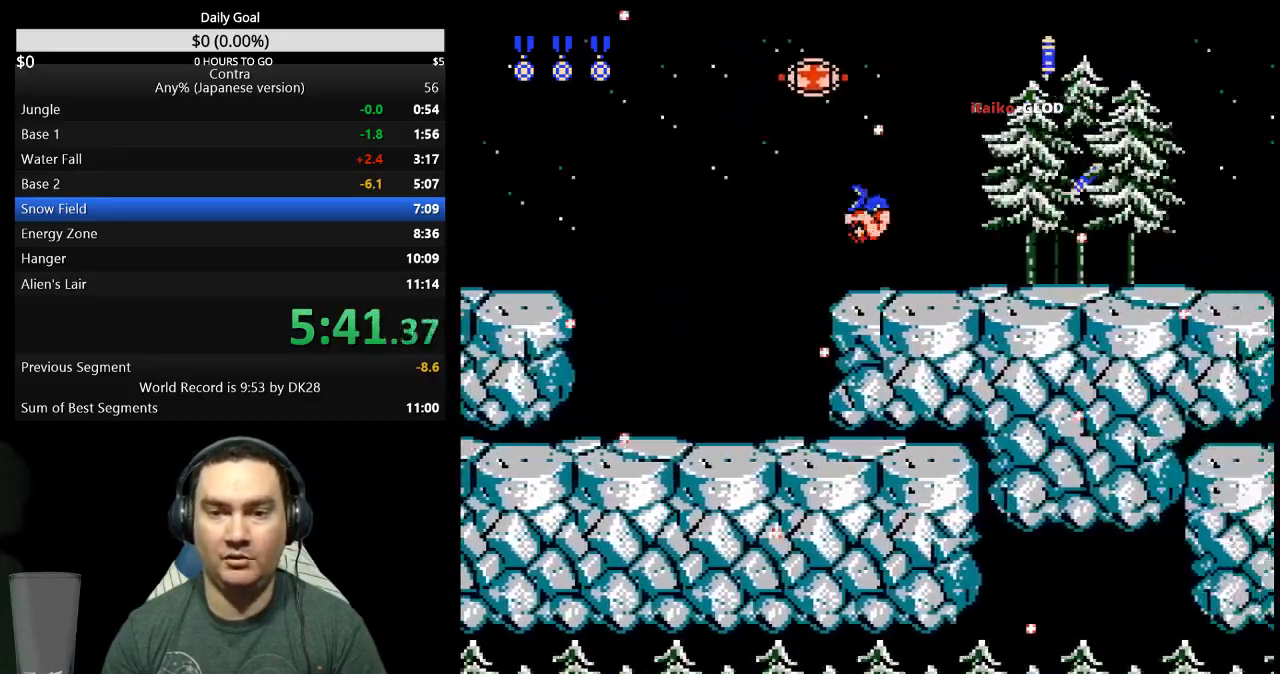
{"dt_ms": 500, "buttons": ["DPAD_DOWN"], "events": [[200, "A", "down"], [300, "A", "up"], [333, "DPAD_DOWN", "down"], [367, "DPAD_RIGHT", "up"]]}
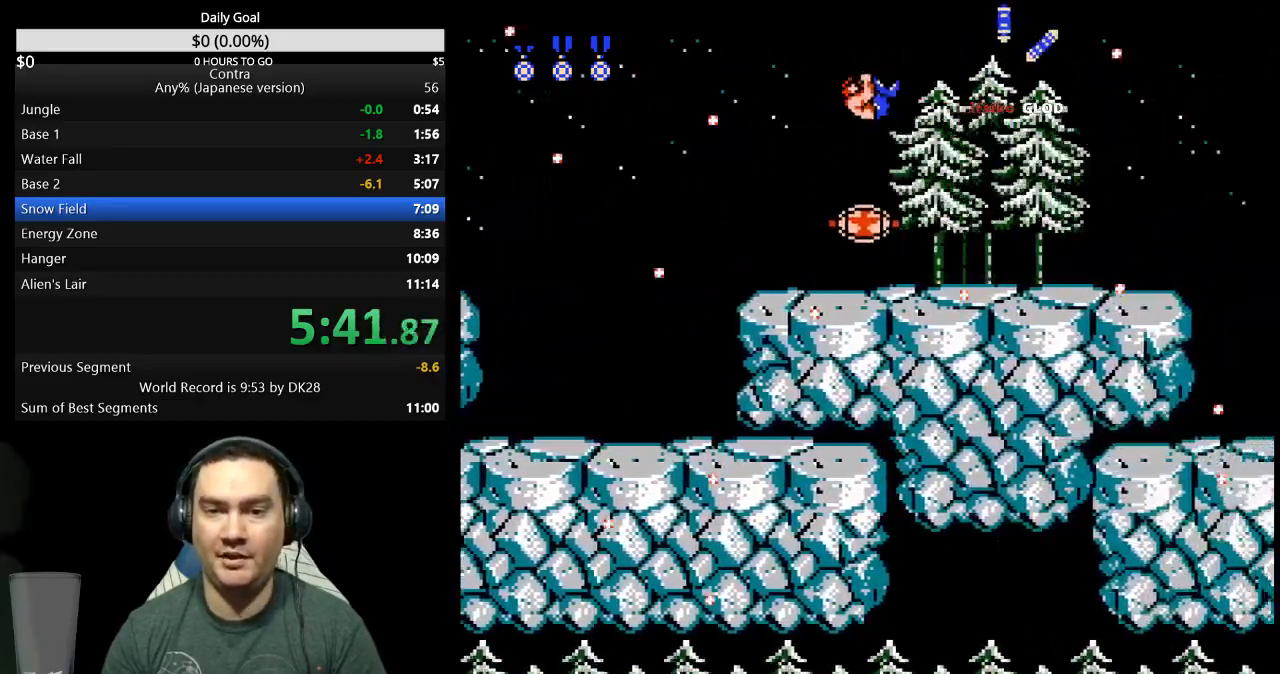
{"dt_ms": 500, "buttons": [], "events": [[33, "B", "down"], [67, "B", "up"], [133, "B", "down"], [200, "B", "up"], [267, "B", "down"], [300, "B", "up"], [467, "DPAD_DOWN", "up"]]}